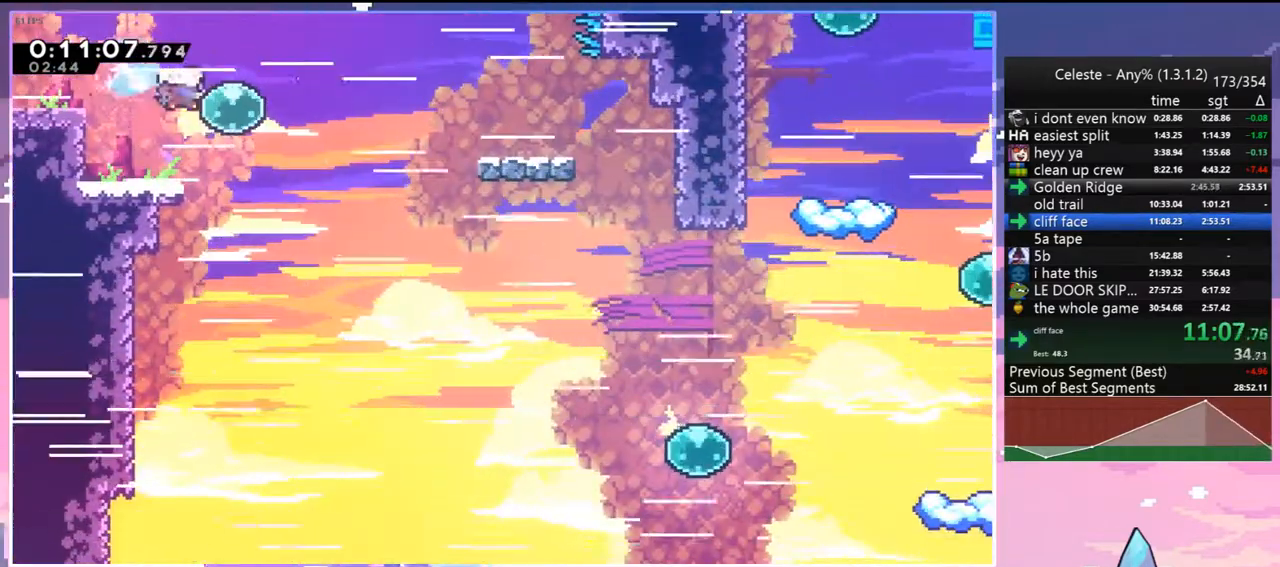
Gameplay with keyboard; each line is a JSON object with the keys held at the frame after it. "events" lists presses ("down") and releases ("up") of "dash", "down", "grab", "jump", "jump2", "left", "menu", "right", "skip" and "up" between this image and that frame as [ms after this image, input, new state], when the widget could be followed in between. No other keys are recorded. Mouse input is not recorded. Key names are as the overlay labels them; some are game actions (e.g. jump) rather than physical keys.
{"keys": ["dash", "down", "right"], "events": [[17, "down", "up"], [17, "right", "up"], [67, "left", "down"], [117, "dash", "down"], [117, "down", "down"], [217, "right", "down"], [267, "down", "up"], [267, "jump", "down"], [267, "left", "up"], [300, "dash", "up"], [450, "down", "down"], [450, "jump", "up"], [500, "dash", "down"]]}
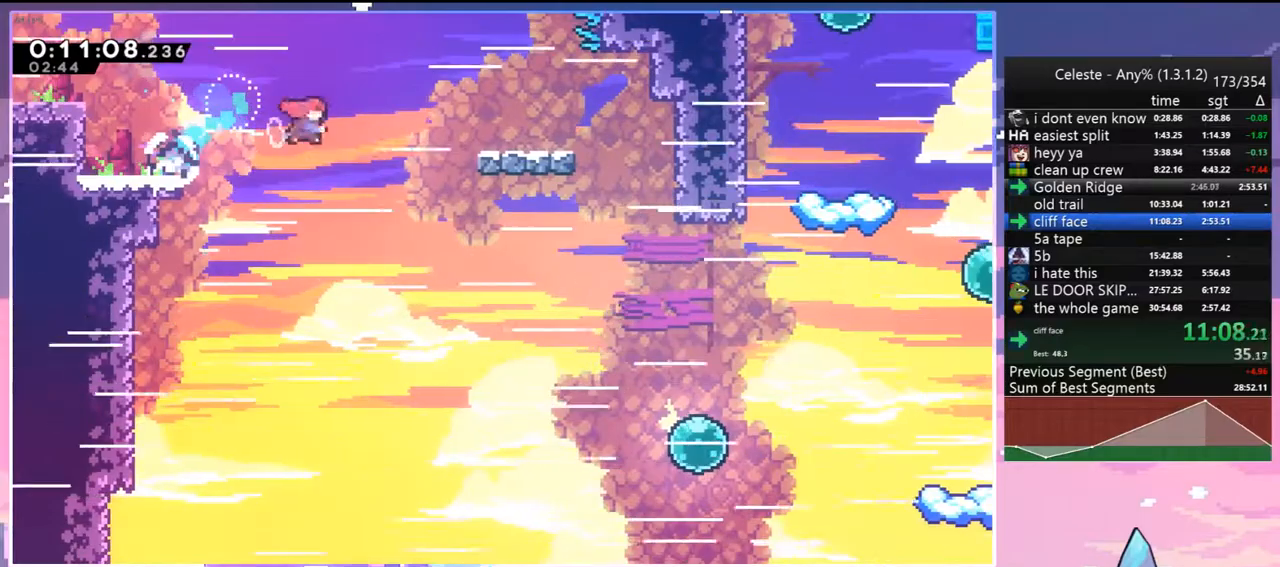
{"keys": ["right", "up"], "events": [[83, "dash", "up"], [183, "down", "up"], [283, "up", "down"]]}
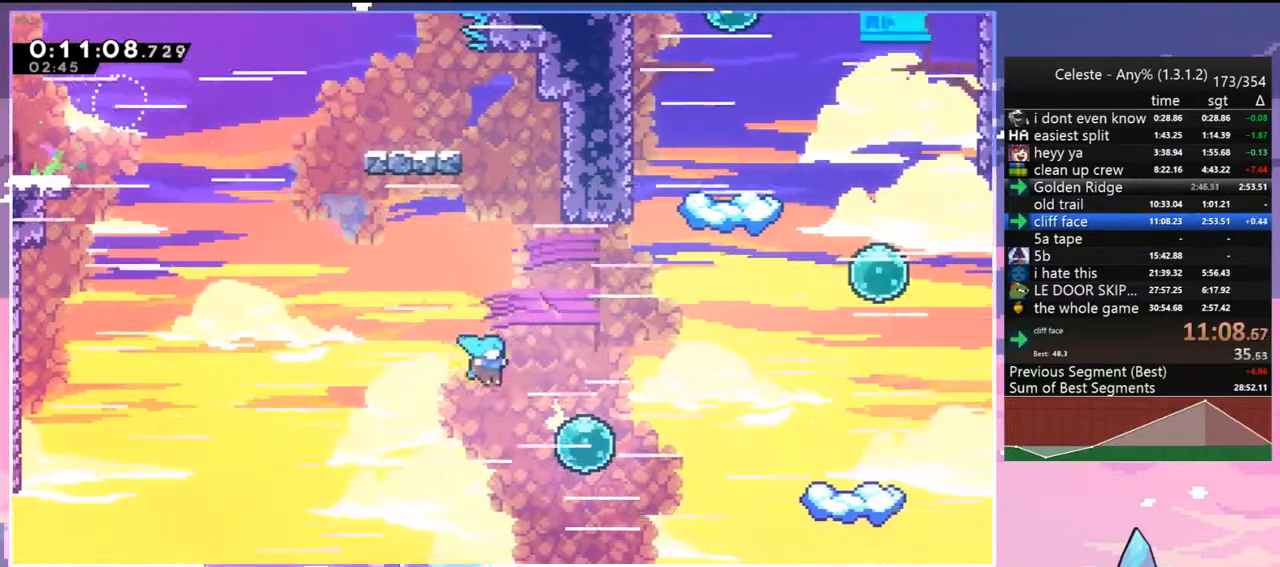
{"keys": ["up"], "events": [[250, "dash", "down"], [333, "dash", "up"], [483, "right", "up"]]}
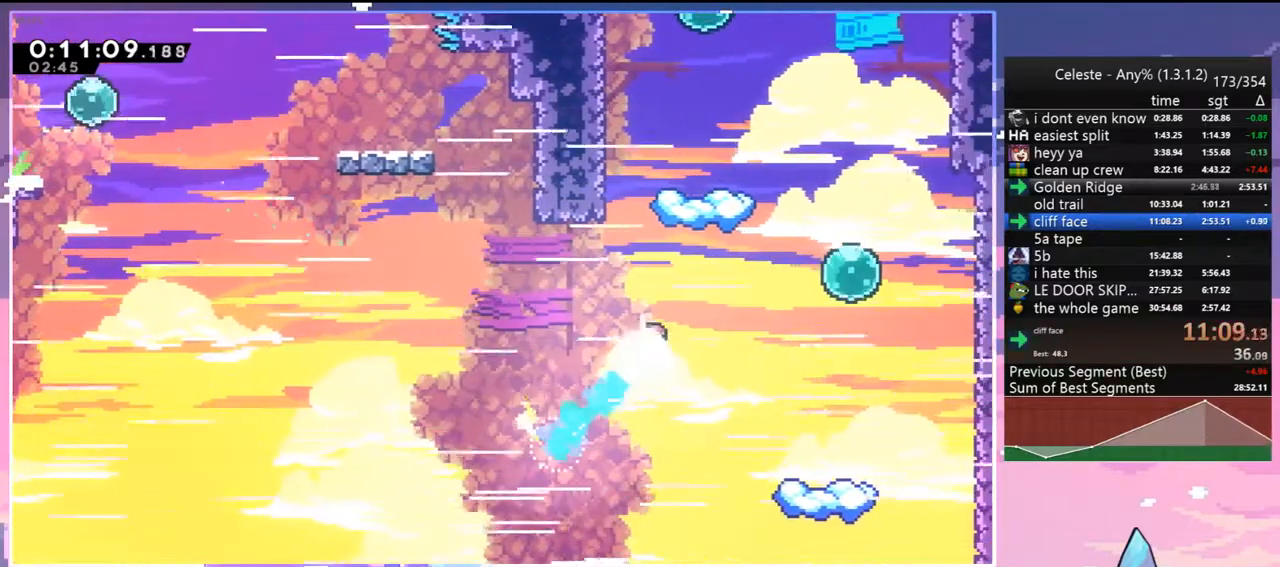
{"keys": ["jump", "right"], "events": [[17, "dash", "down"], [300, "jump", "down"], [300, "right", "down"], [400, "dash", "up"], [400, "up", "up"]]}
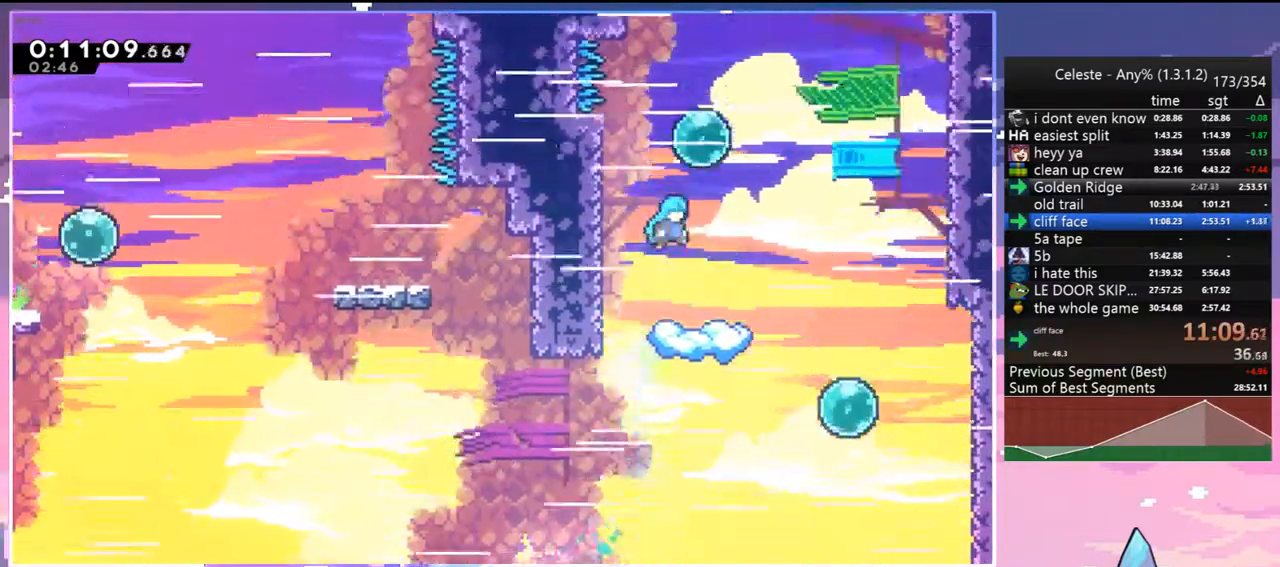
{"keys": ["left", "up"], "events": [[83, "up", "down"], [133, "dash", "down"], [133, "right", "up"], [183, "jump", "up"], [283, "dash", "up"], [317, "left", "down"]]}
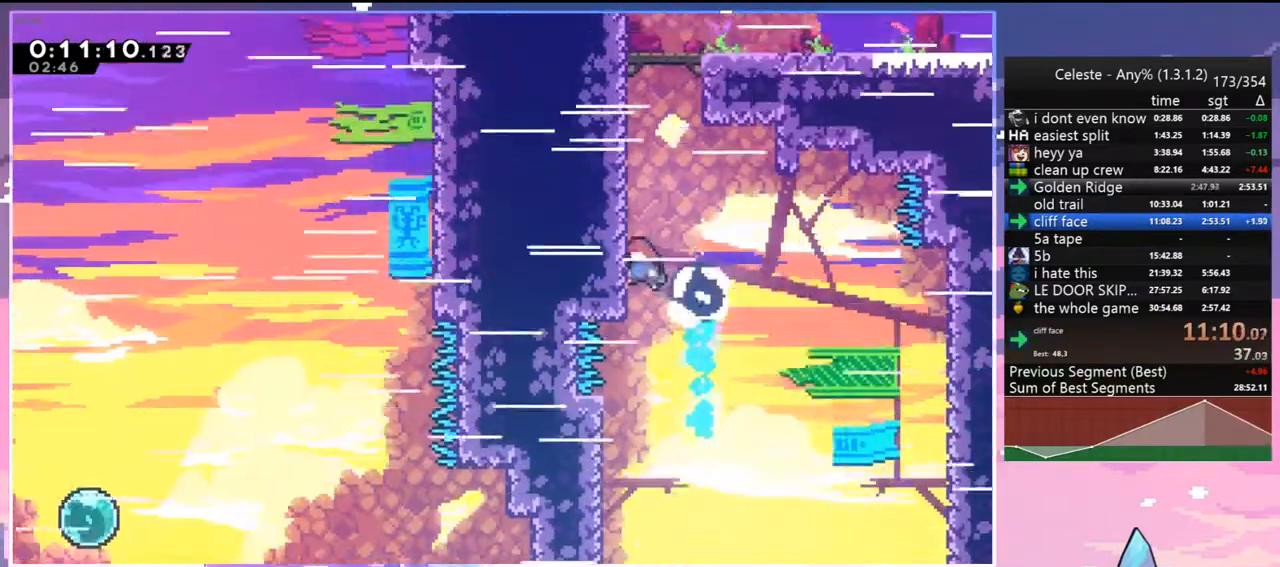
{"keys": ["right"], "events": [[50, "dash", "down"], [50, "left", "up"], [300, "jump", "down"], [333, "right", "down"], [433, "dash", "up"], [483, "jump", "up"], [483, "up", "up"]]}
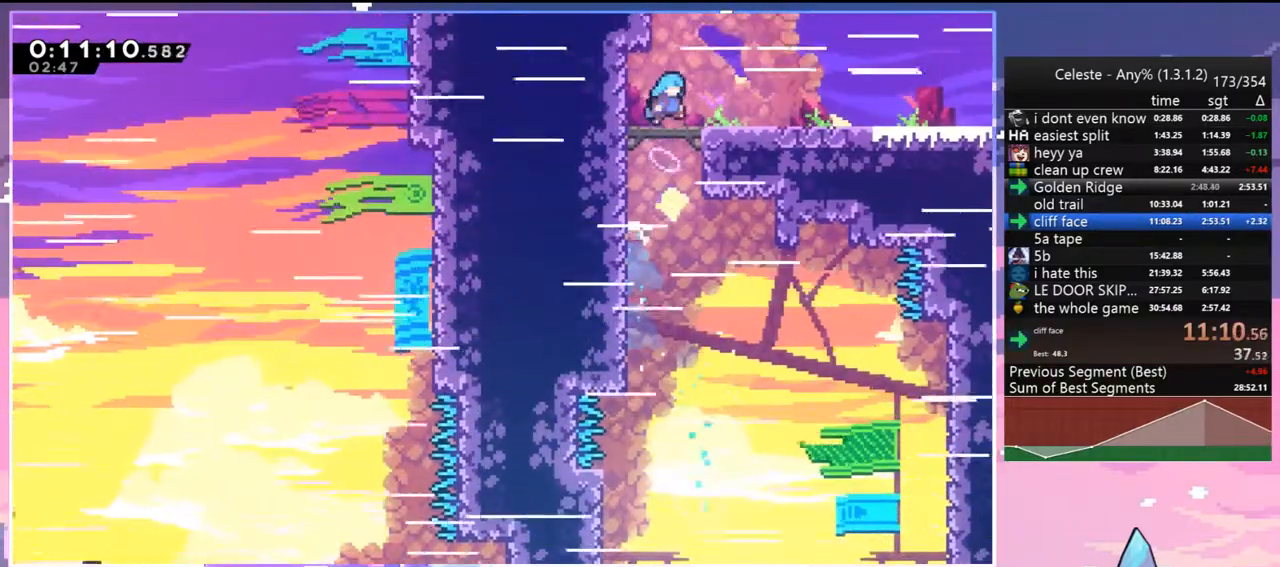
{"keys": ["down", "jump", "right"], "events": [[67, "down", "down"], [267, "dash", "down"], [450, "jump", "down"], [500, "dash", "up"]]}
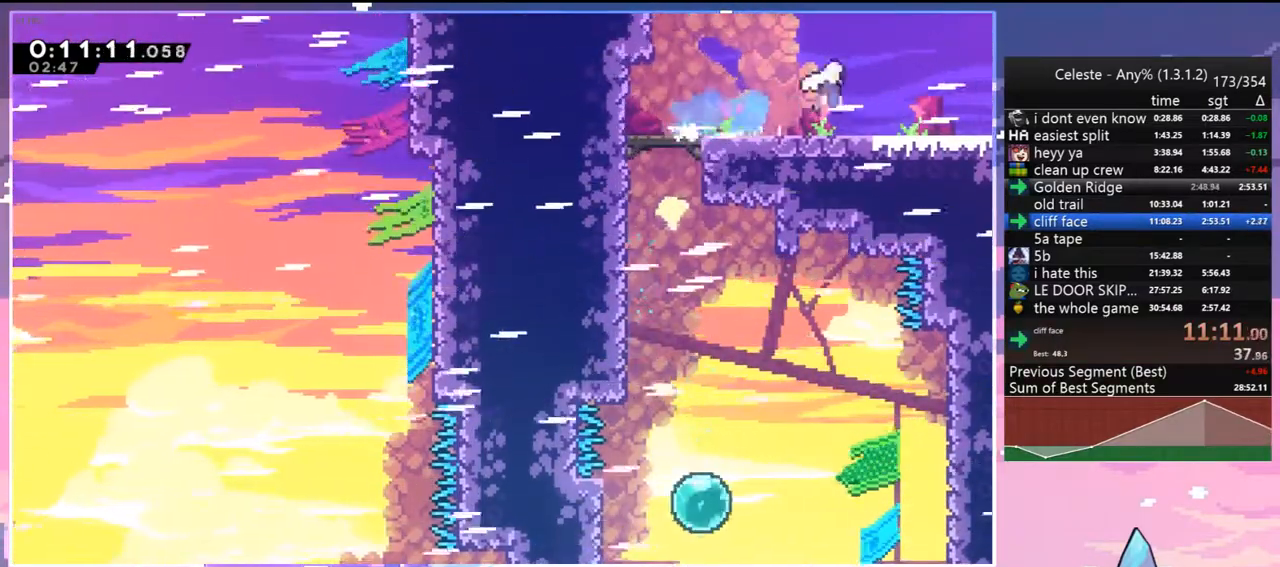
{"keys": ["jump", "right"], "events": [[33, "dash", "down"], [33, "jump", "up"], [233, "jump", "down"], [283, "dash", "up"], [317, "down", "up"]]}
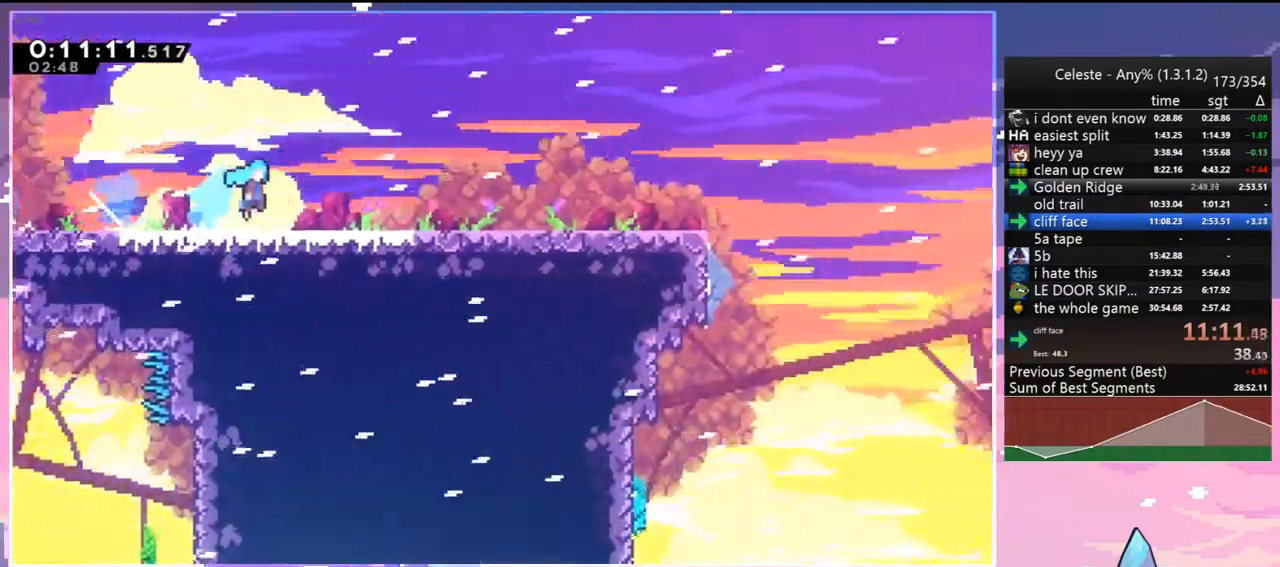
{"keys": ["jump", "right"], "events": []}
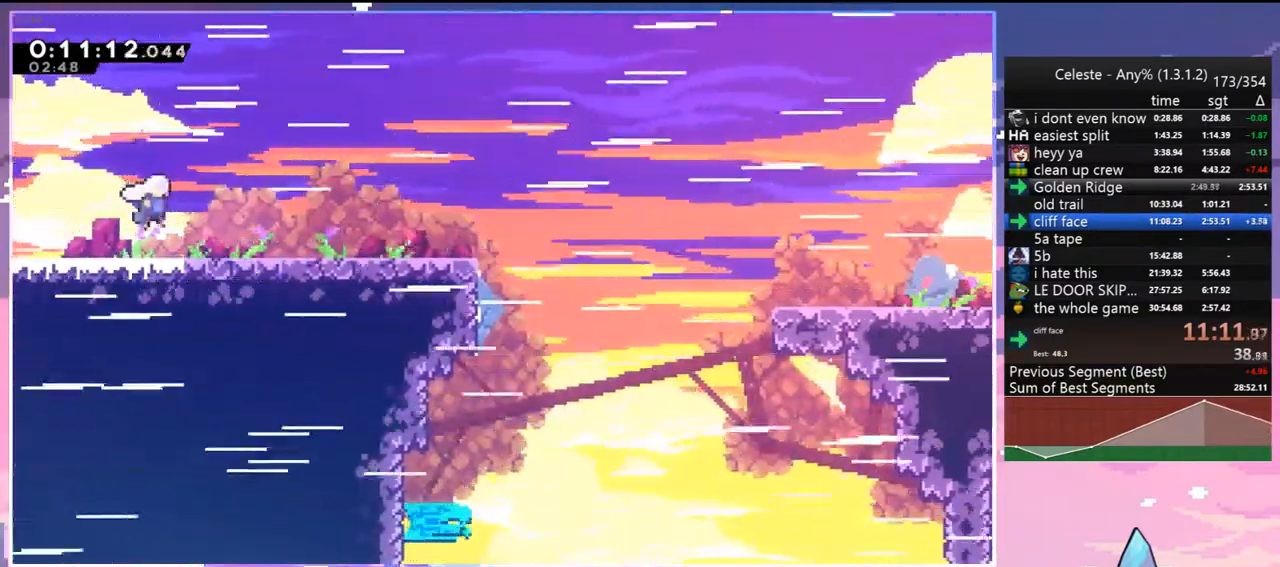
{"keys": ["down", "jump", "right"], "events": [[33, "down", "down"], [117, "dash", "down"], [167, "jump", "up"], [300, "jump", "down"], [400, "dash", "up"]]}
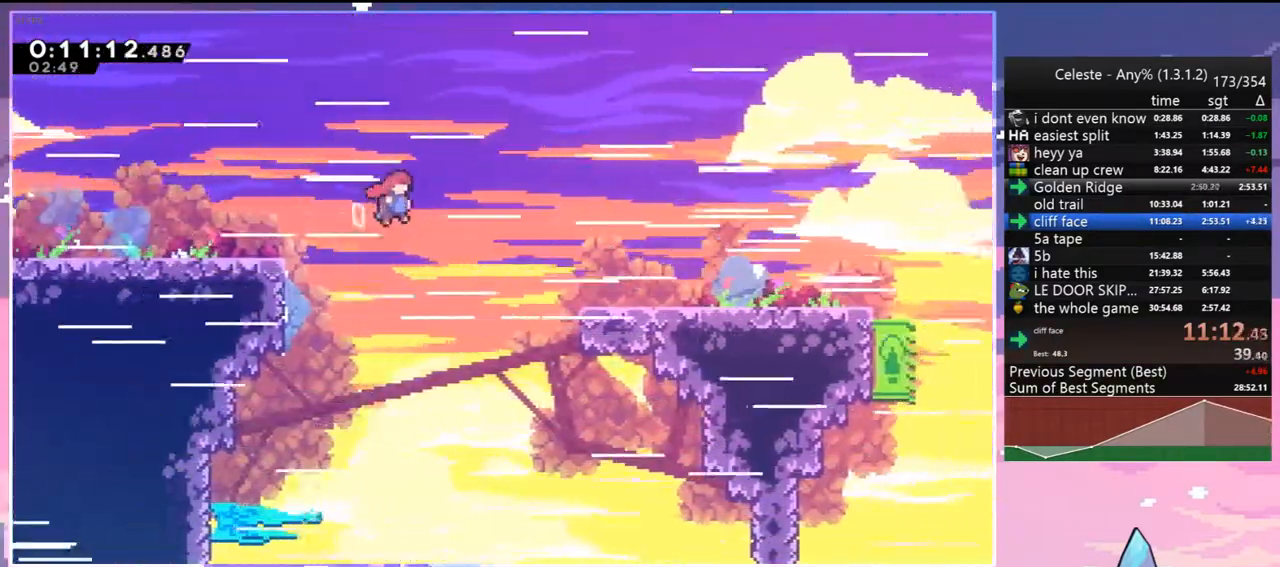
{"keys": ["dash", "down", "right"], "events": [[83, "jump", "up"], [317, "dash", "down"]]}
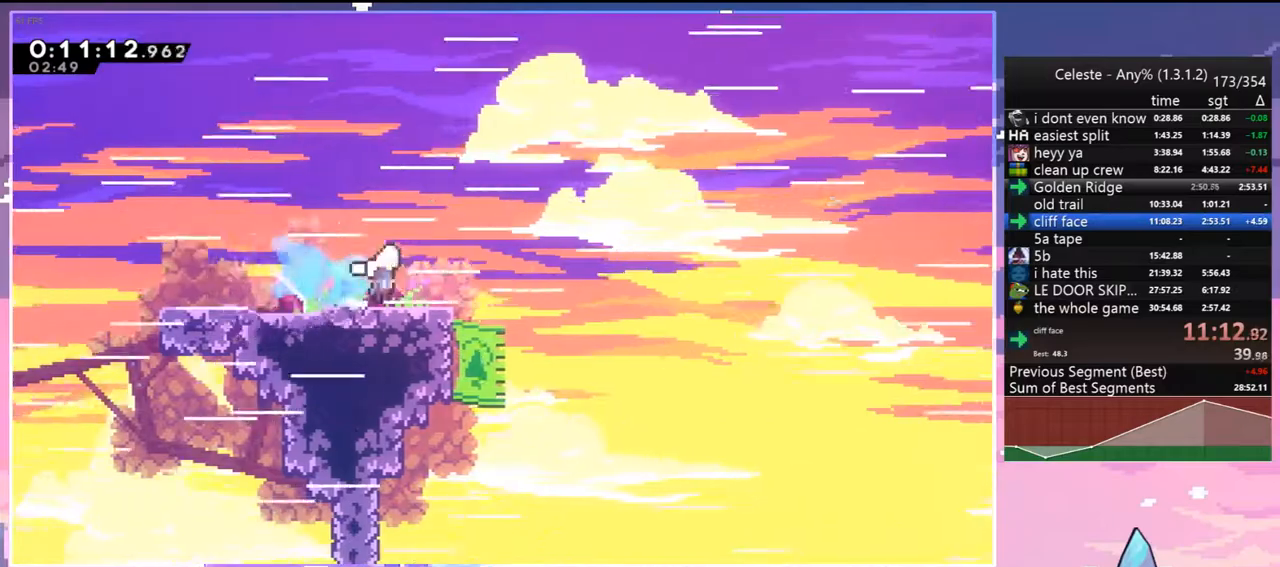
{"keys": ["dash", "right"], "events": [[17, "jump", "down"], [100, "dash", "up"], [100, "down", "up"], [333, "jump", "up"], [483, "dash", "down"]]}
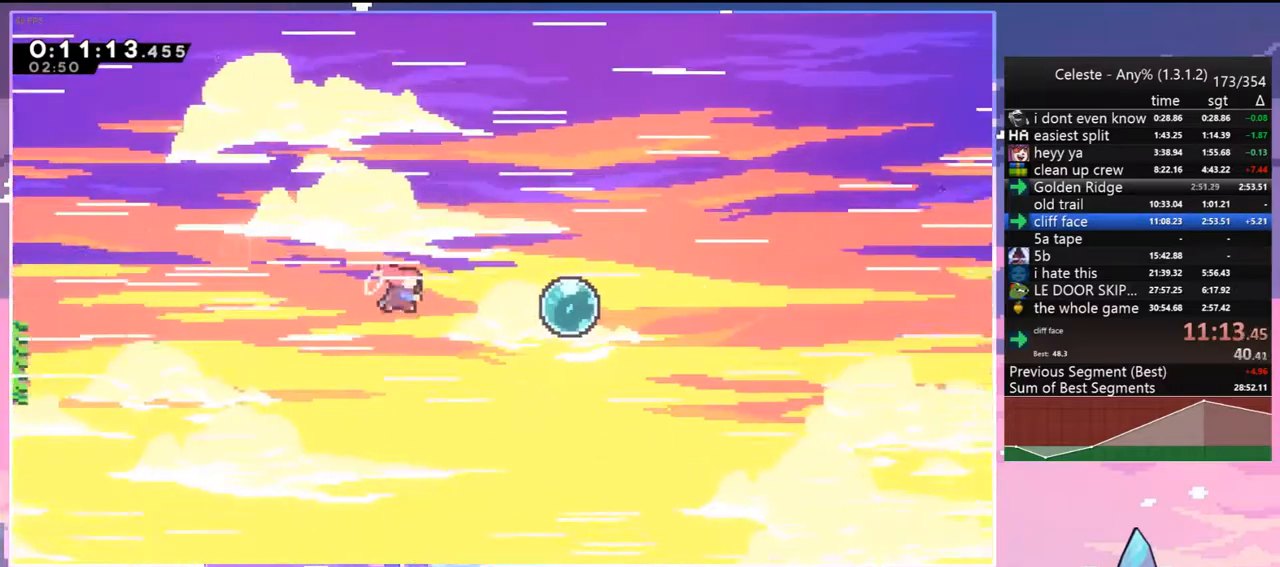
{"keys": ["right"], "events": [[117, "dash", "up"], [217, "dash", "down"], [400, "dash", "up"]]}
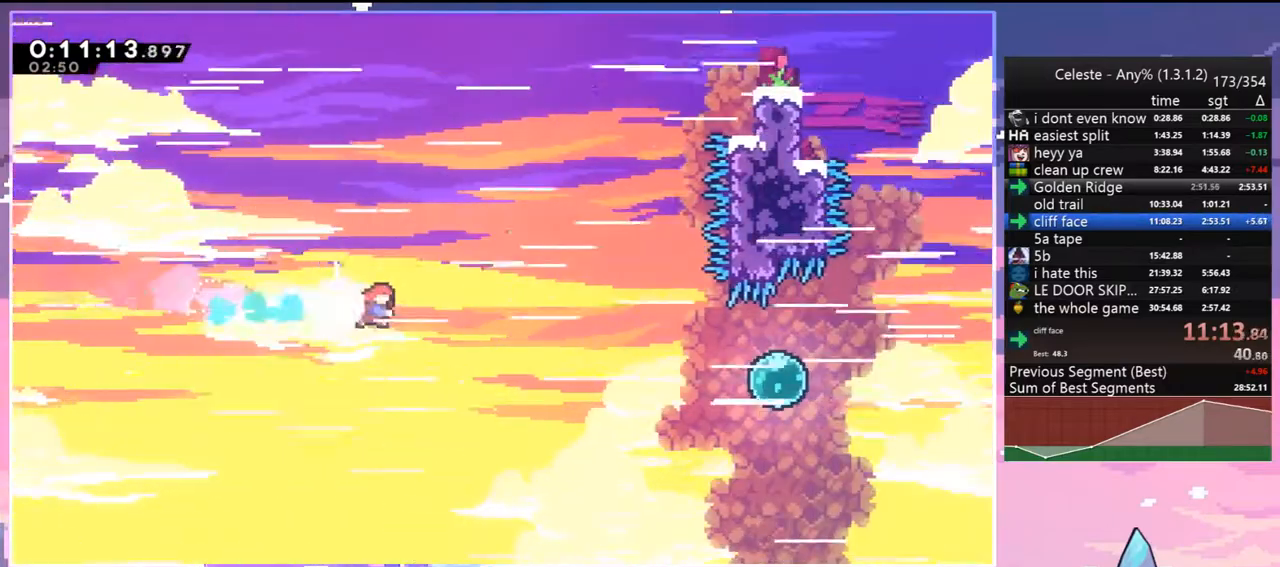
{"keys": ["right"], "events": [[133, "dash", "down"], [317, "dash", "up"]]}
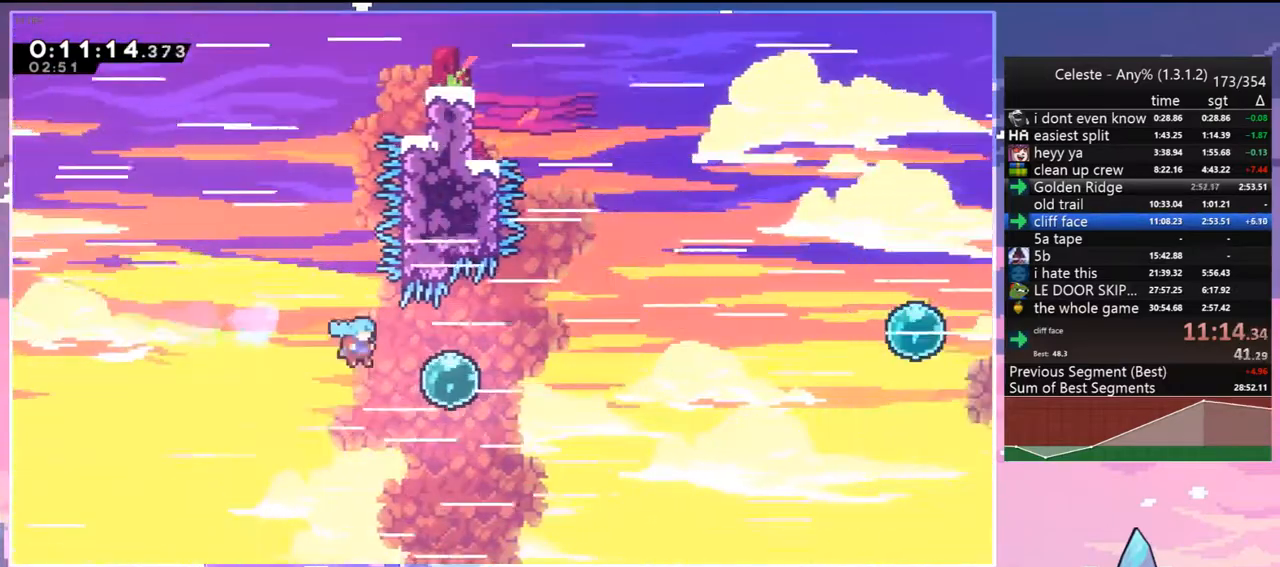
{"keys": ["dash", "right"], "events": [[50, "up", "down"], [100, "dash", "down"], [250, "dash", "up"], [300, "up", "up"], [483, "dash", "down"]]}
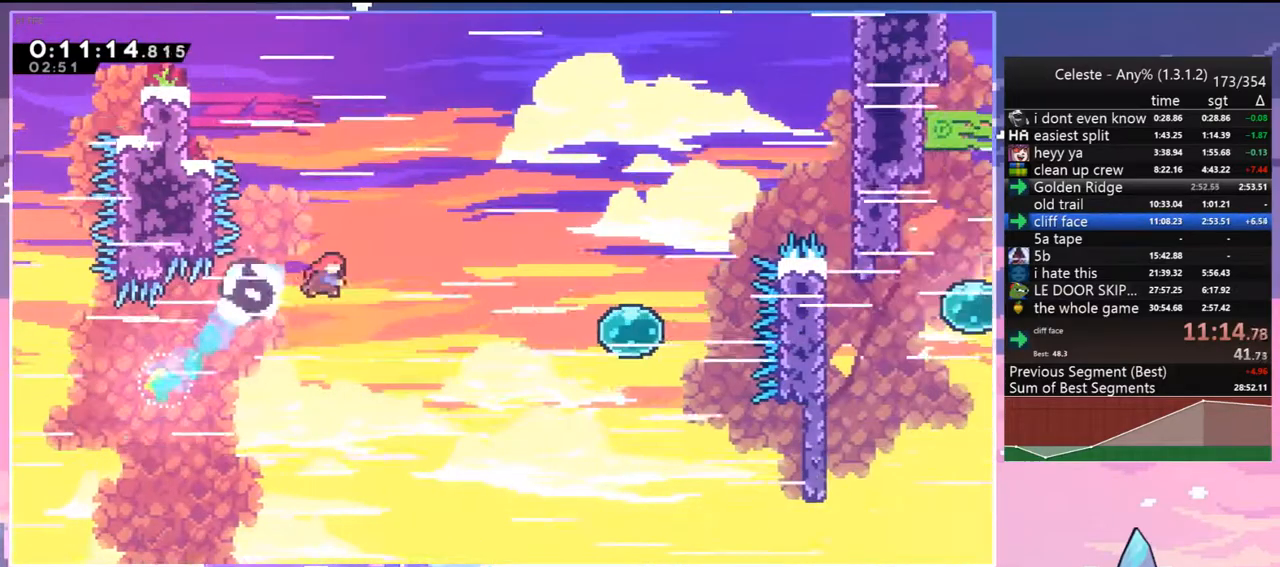
{"keys": ["dash", "up"], "events": [[117, "dash", "up"], [400, "up", "down"], [450, "dash", "down"], [450, "right", "up"]]}
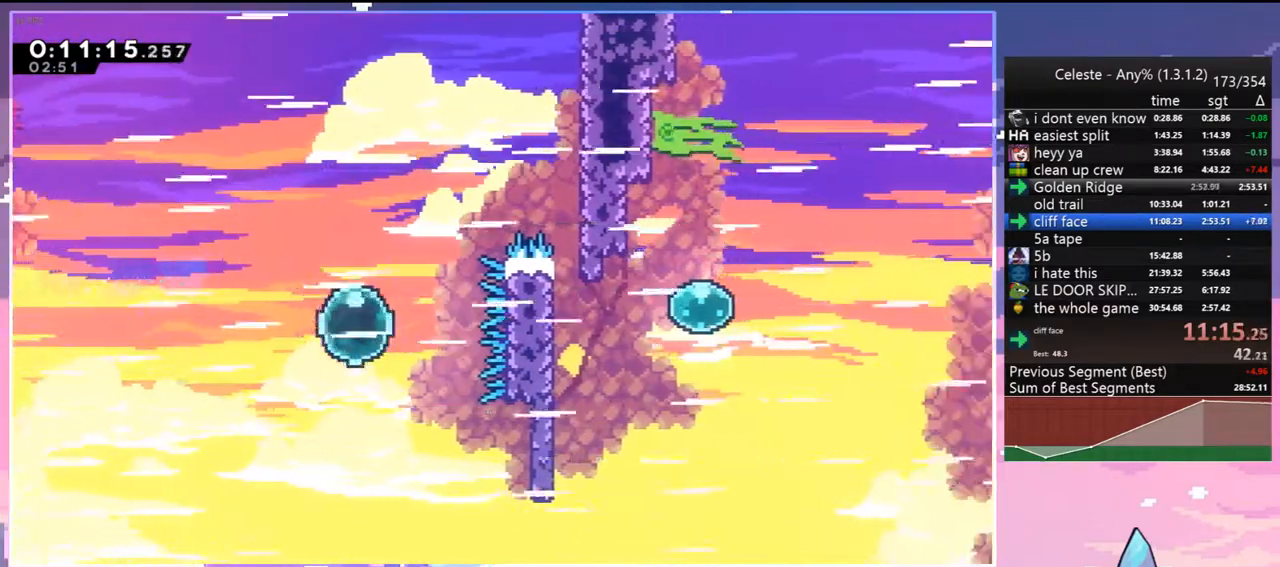
{"keys": ["right"], "events": [[83, "dash", "up"], [133, "right", "down"], [183, "up", "up"], [283, "dash", "down"], [367, "dash", "up"]]}
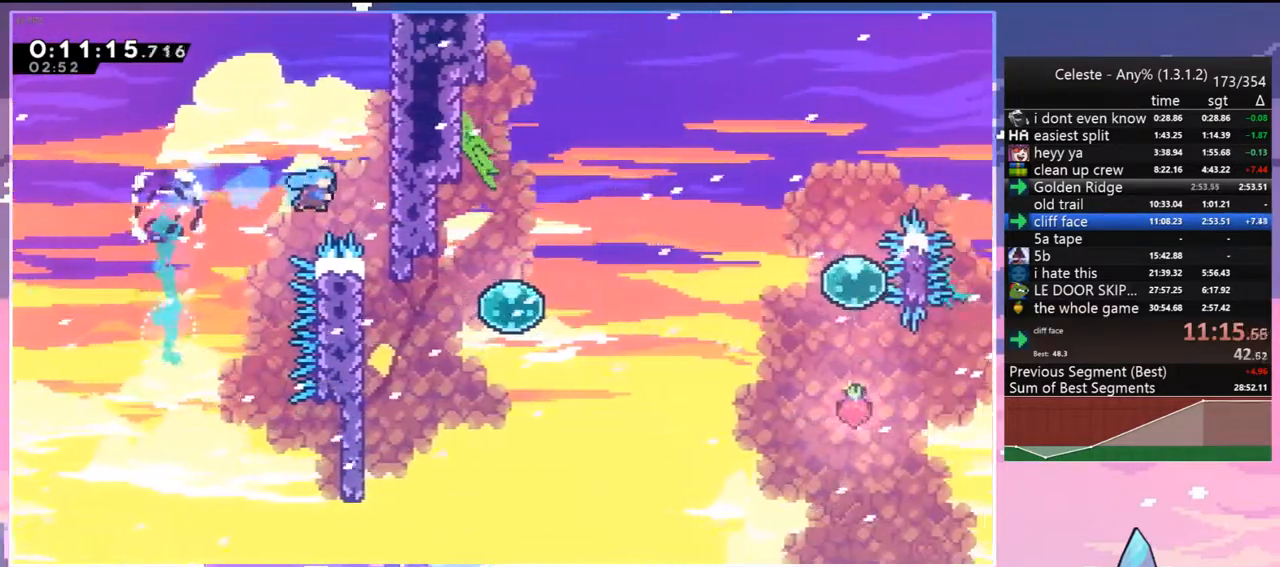
{"keys": ["right"], "events": [[100, "down", "down"], [200, "right", "up"], [383, "right", "down"], [433, "down", "up"], [433, "jump", "down"], [483, "jump", "up"]]}
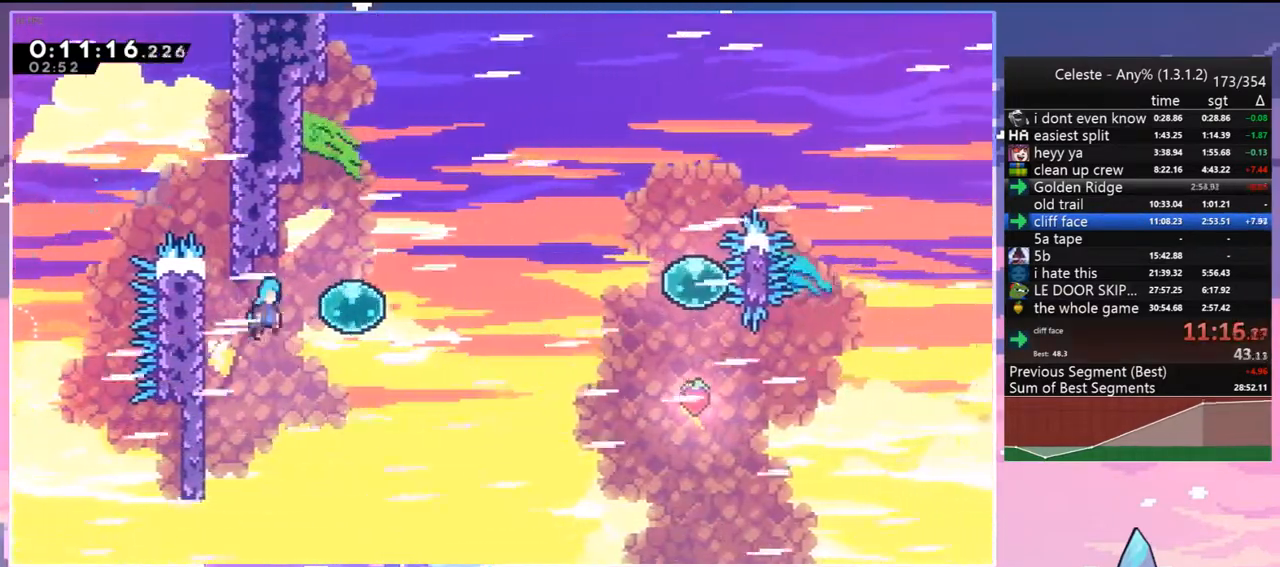
{"keys": ["right"], "events": [[117, "dash", "down"], [300, "dash", "up"], [350, "dash", "down"], [500, "dash", "up"]]}
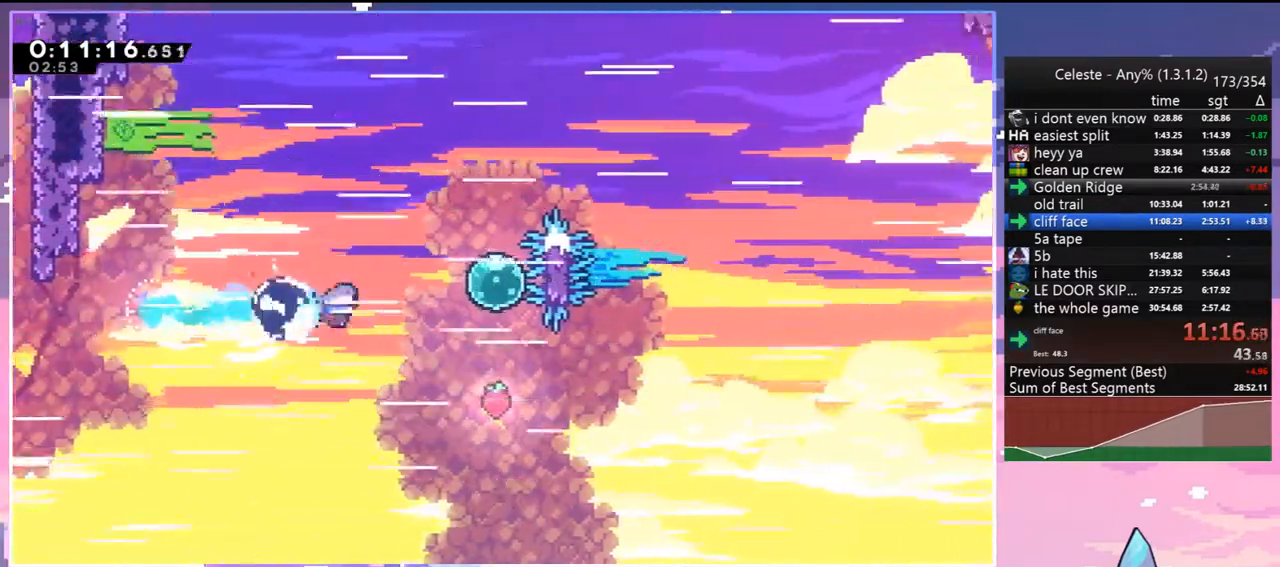
{"keys": ["right", "up"], "events": [[133, "up", "down"], [183, "right", "up"], [233, "dash", "down"], [317, "dash", "up"], [367, "right", "down"]]}
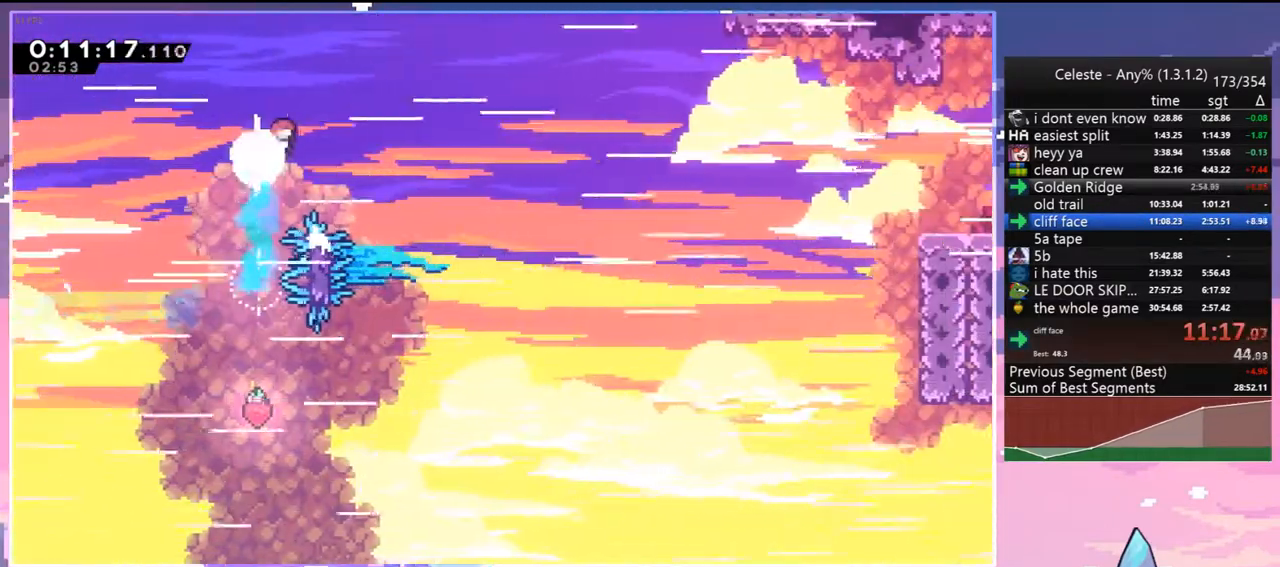
{"keys": ["dash", "right", "up"], "events": [[483, "dash", "down"]]}
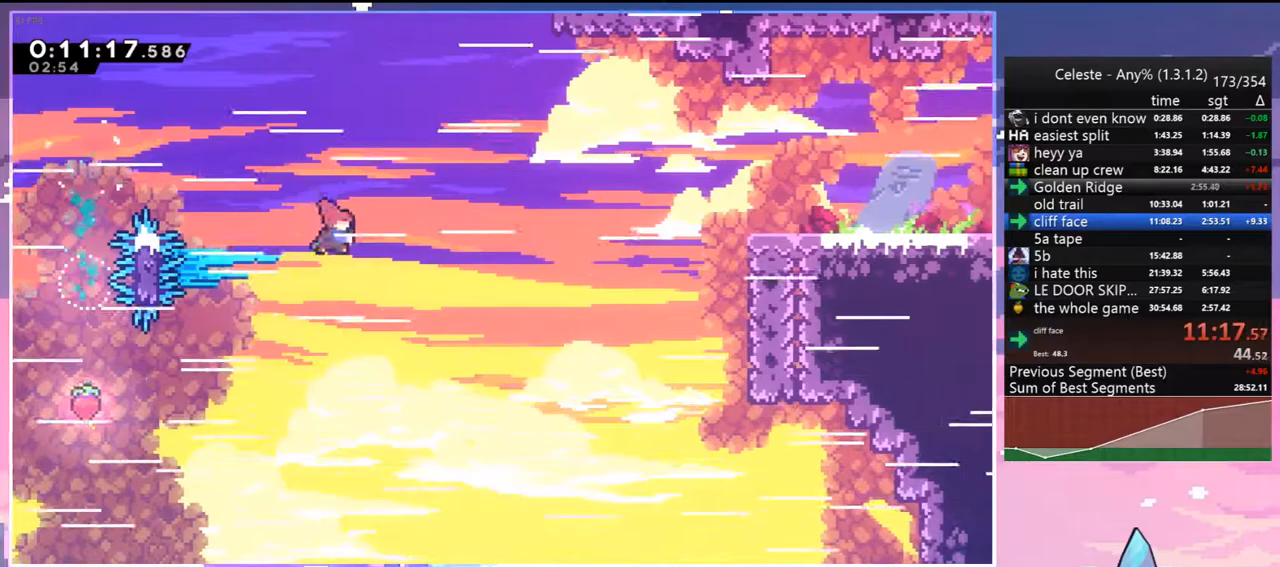
{"keys": ["grab", "right", "up"], "events": [[117, "grab", "down"], [217, "dash", "up"]]}
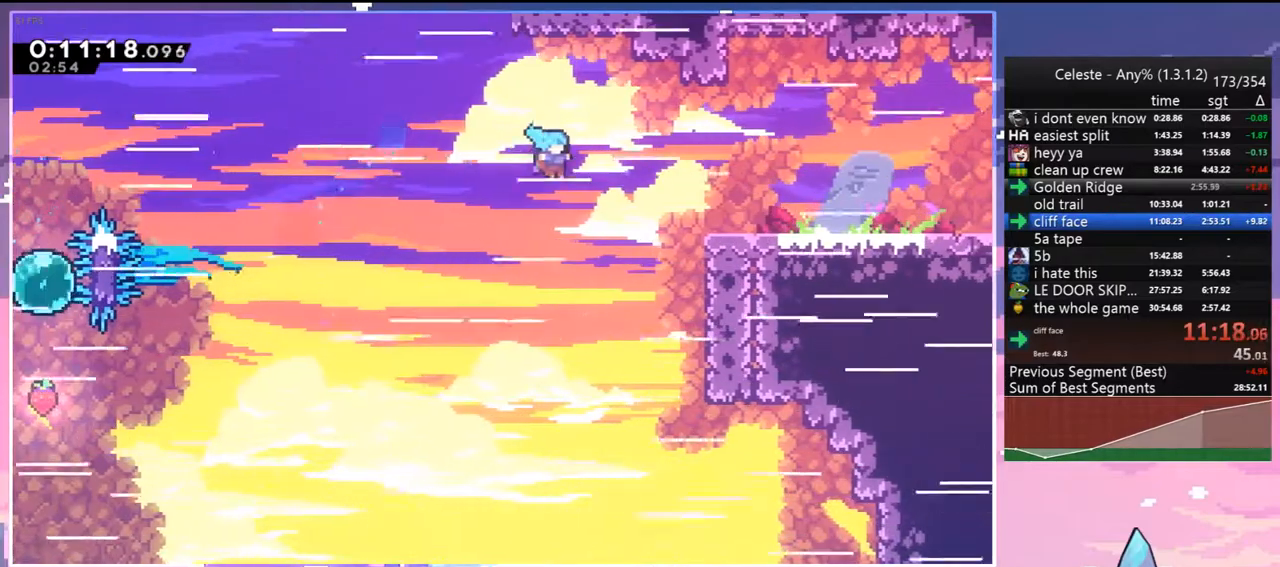
{"keys": ["grab", "jump", "right", "up"], "events": [[283, "jump", "down"], [417, "jump2", "down"], [467, "jump2", "up"]]}
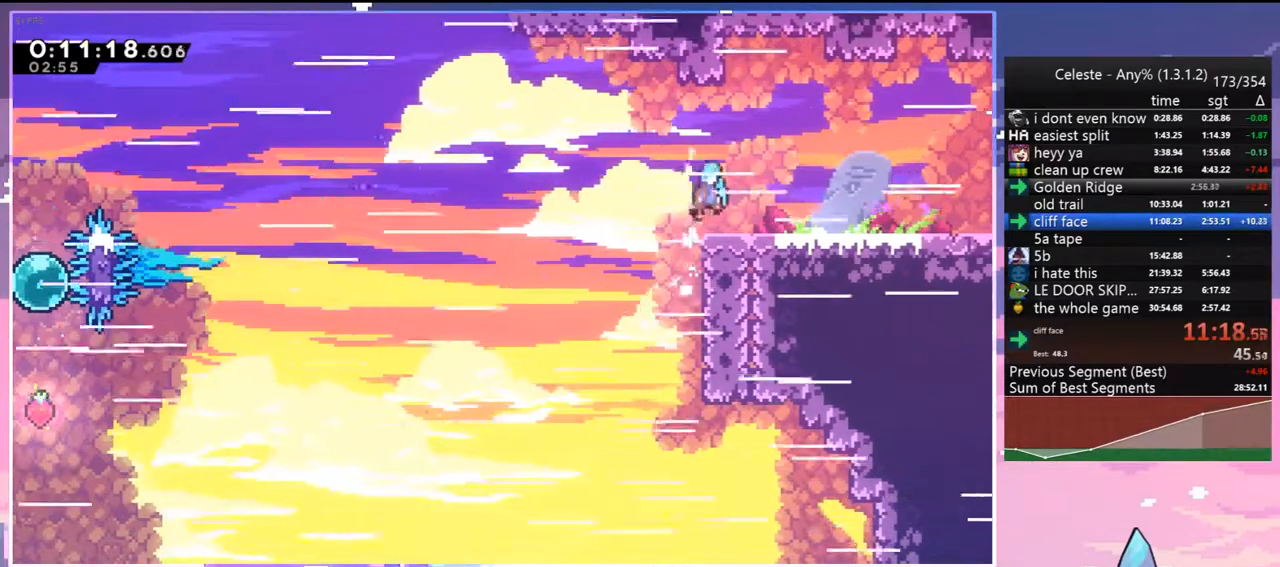
{"keys": ["dash", "jump", "right"], "events": [[17, "grab", "up"], [17, "jump", "up"], [17, "up", "up"], [100, "down", "down"], [250, "dash", "down"], [433, "jump", "down"], [483, "down", "up"]]}
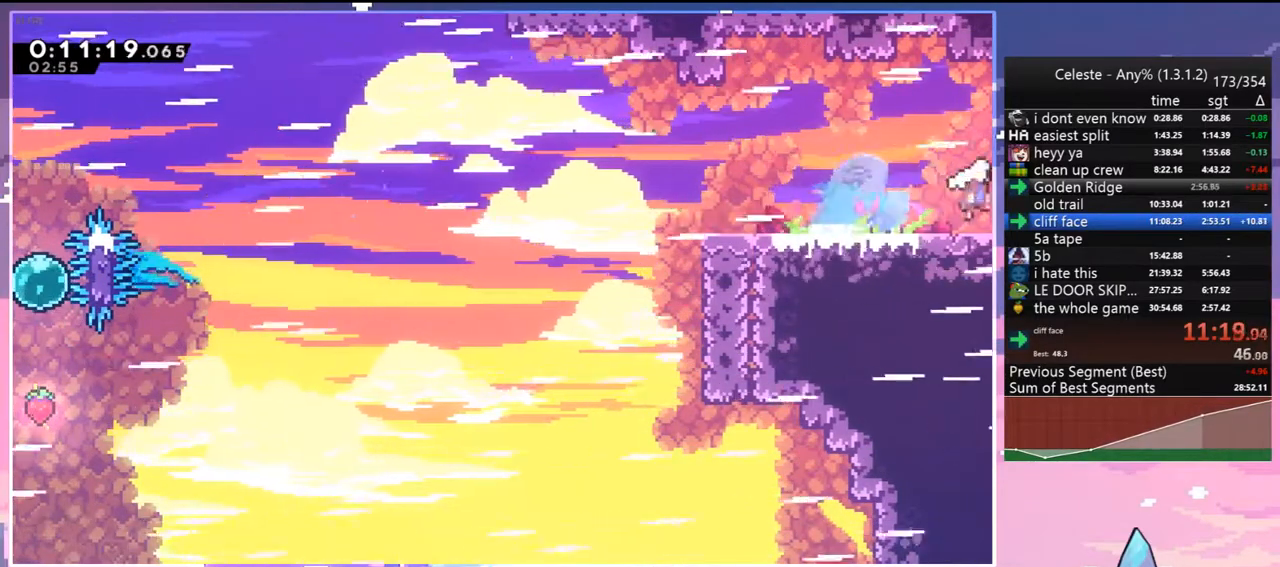
{"keys": ["jump", "right"], "events": [[17, "dash", "up"]]}
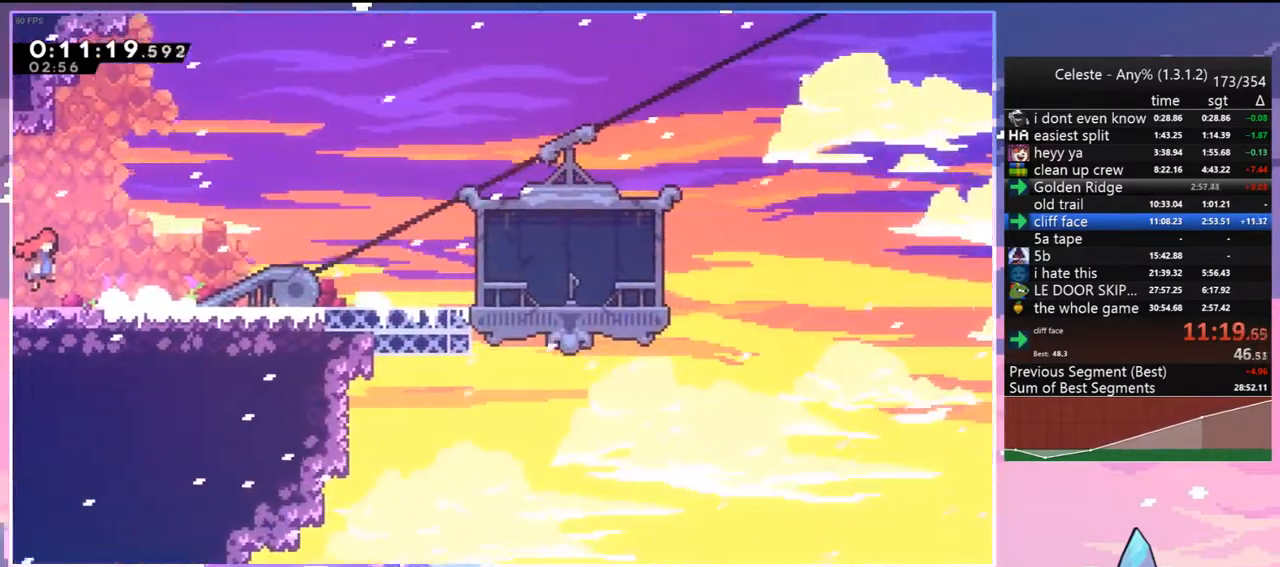
{"keys": ["dash", "down", "right"], "events": [[283, "down", "down"], [367, "dash", "down"], [367, "jump", "up"]]}
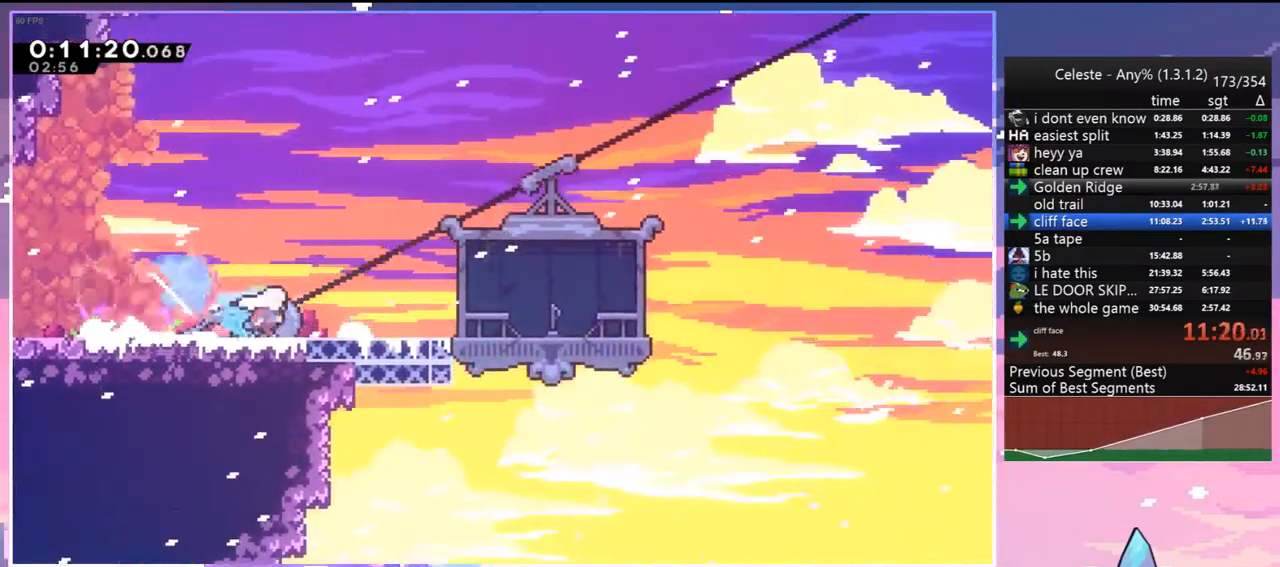
{"keys": ["jump"], "events": [[17, "dash", "up"], [50, "jump", "down"], [100, "dash", "down"], [150, "jump", "up"], [200, "dash", "up"], [250, "down", "up"], [250, "right", "up"], [333, "menu", "down"], [383, "up", "down"], [433, "jump", "down"], [433, "menu", "up"], [433, "up", "up"]]}
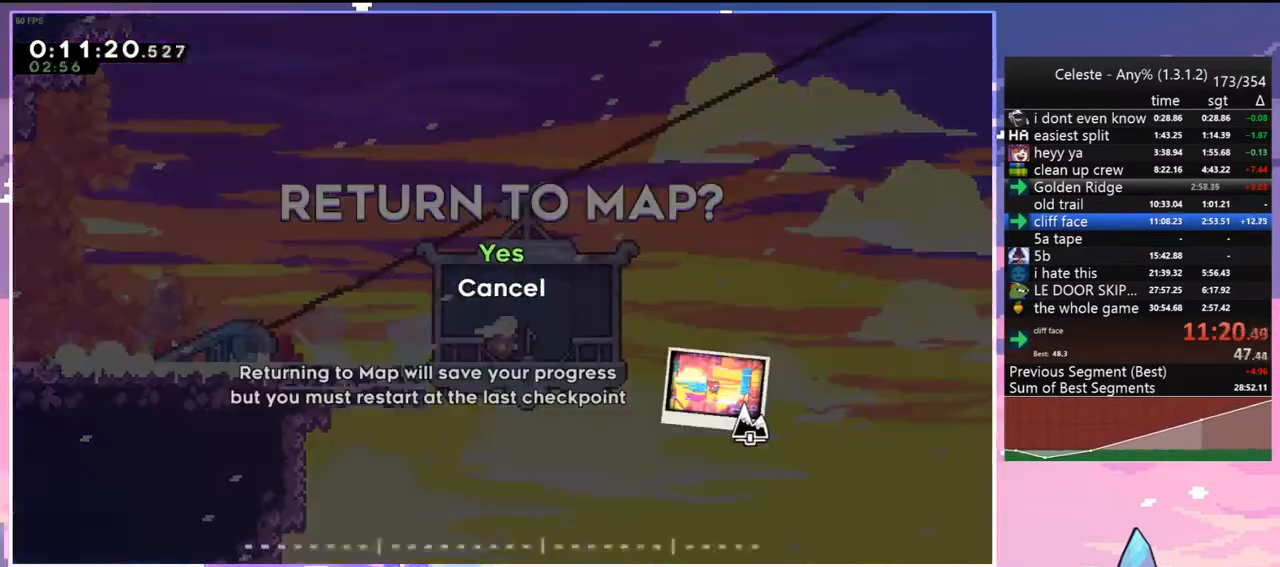
{"keys": [], "events": [[33, "jump", "up"], [117, "jump", "down"], [167, "jump", "up"], [267, "jump", "down"], [350, "jump", "up"]]}